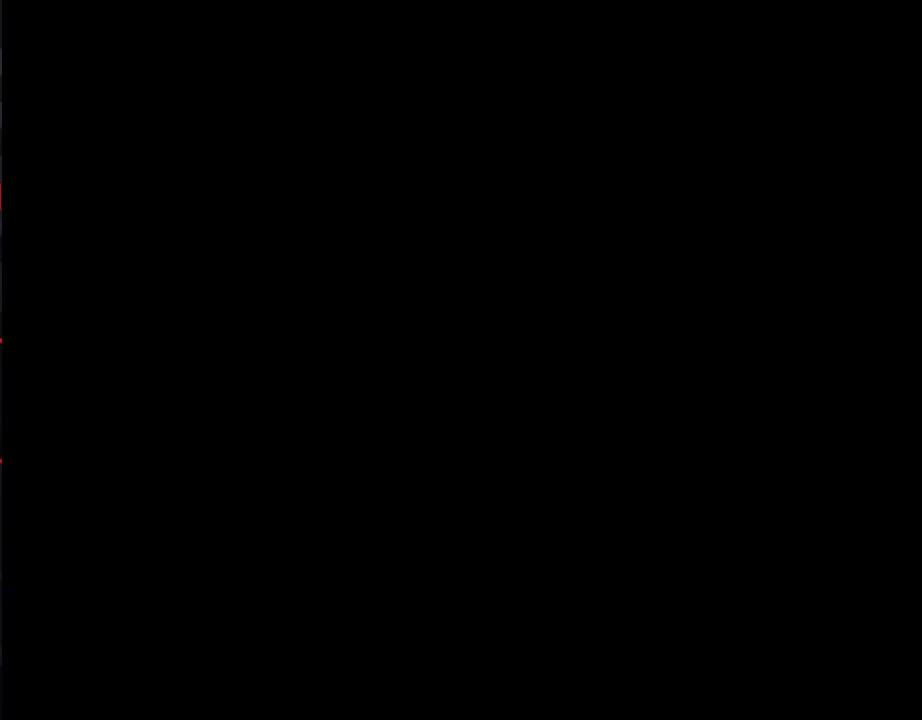
Gameplay with a controller (Nintendo layout); each line is a JSON object with the inputs held at the frame after it. "events" lists button and stick changes between this image and that frame as [ms after this image, input, new state], when the widget could be followed in between. Not read: L3 R3.
{"buttons": ["DPAD_RIGHT"], "events": [[83, "DPAD_RIGHT", "down"]]}
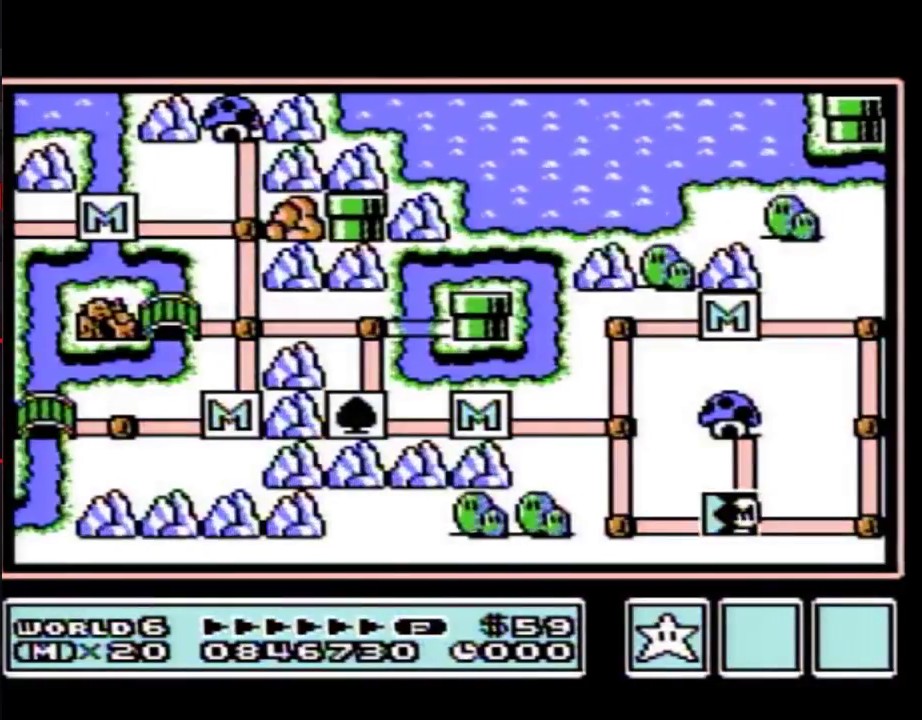
{"buttons": ["DPAD_RIGHT"], "events": []}
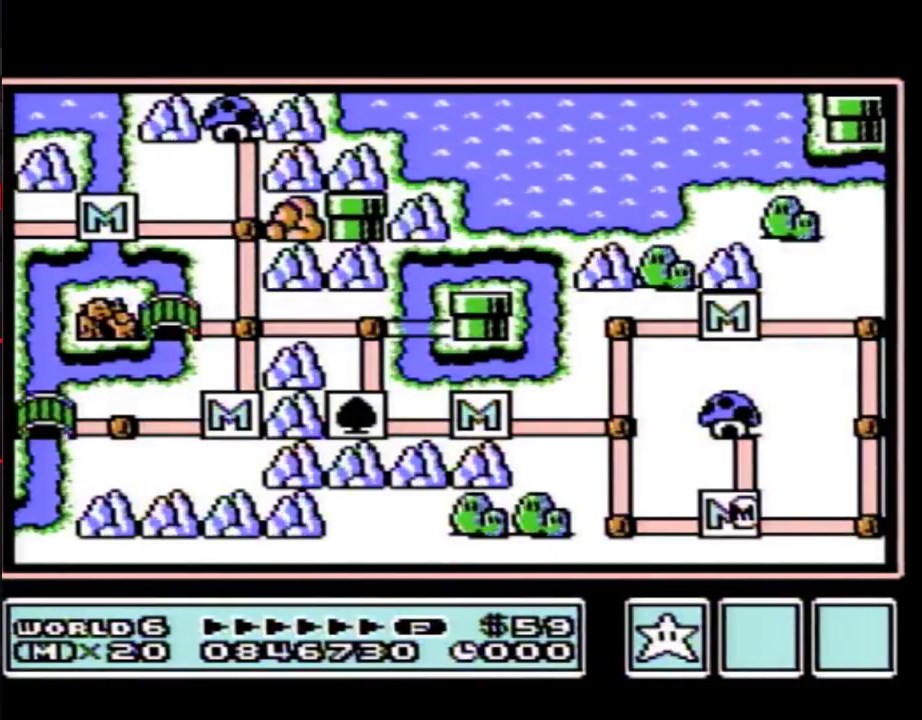
{"buttons": ["DPAD_RIGHT"], "events": []}
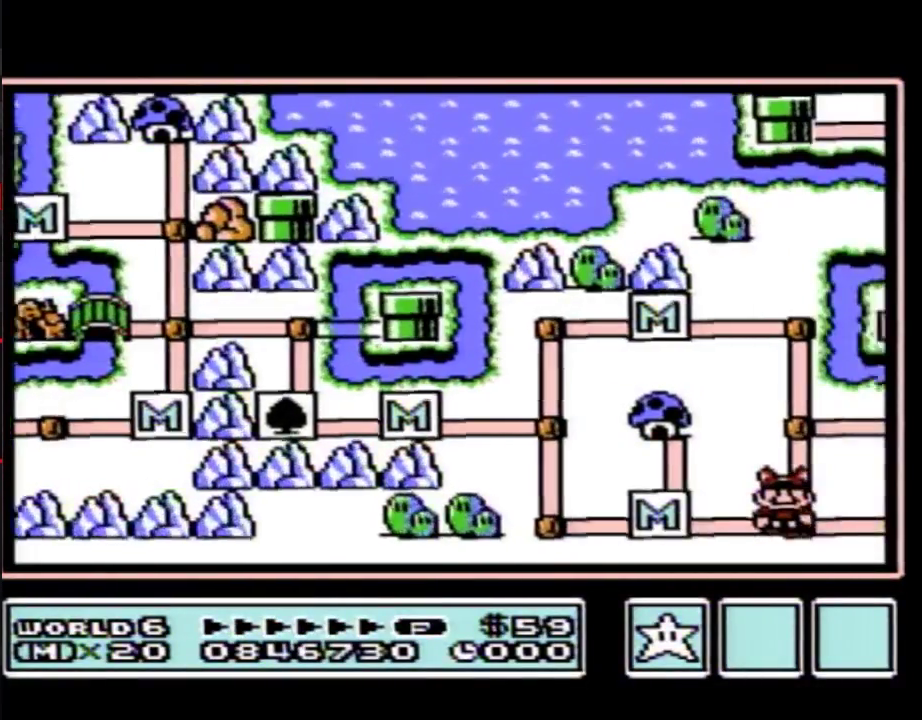
{"buttons": ["DPAD_RIGHT"], "events": []}
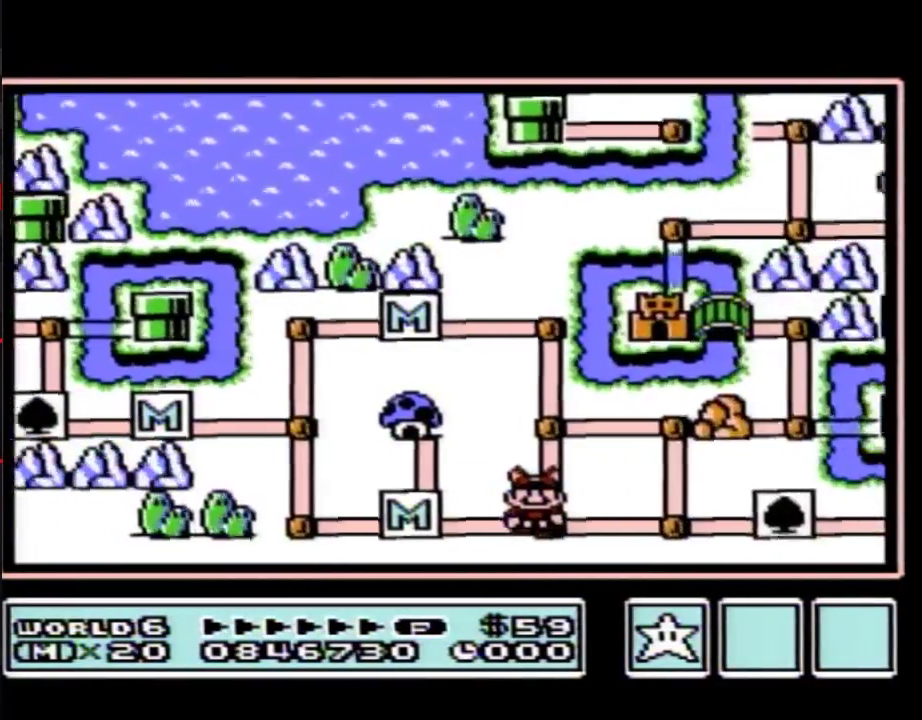
{"buttons": ["DPAD_RIGHT"], "events": []}
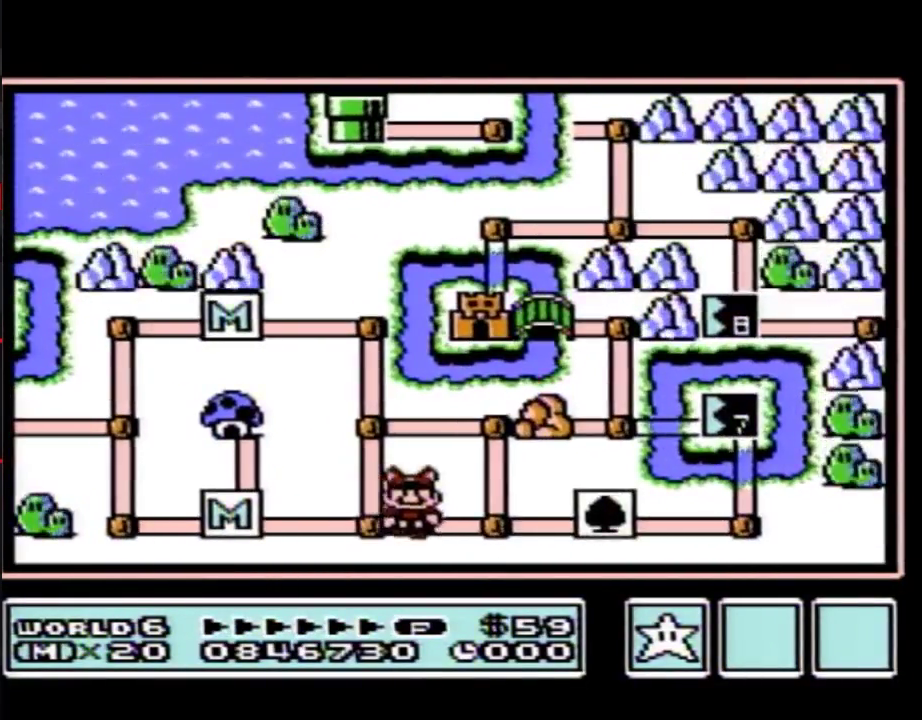
{"buttons": ["DPAD_RIGHT"], "events": []}
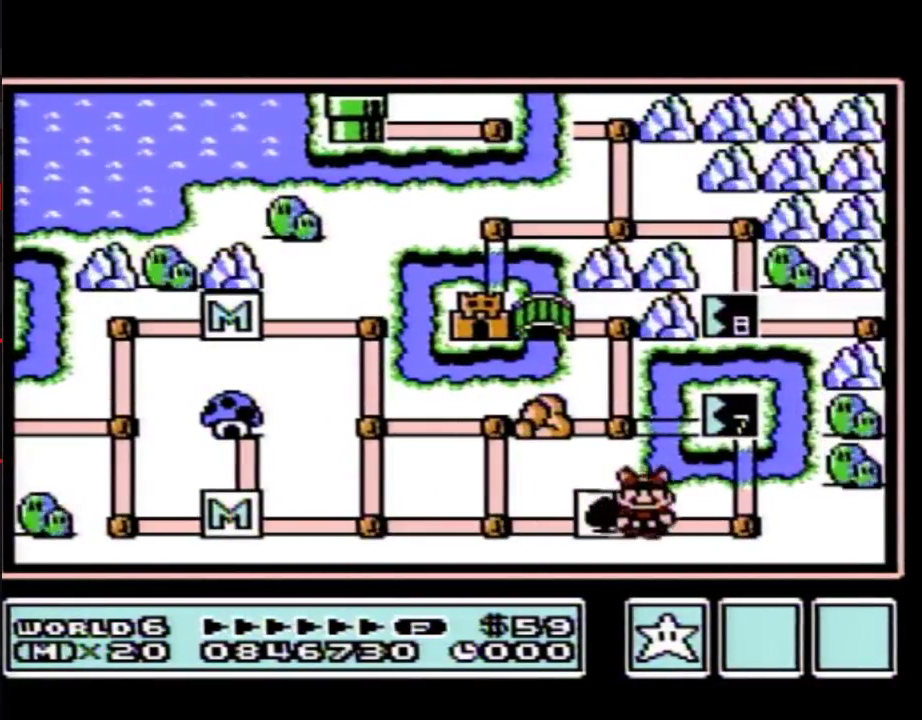
{"buttons": ["DPAD_UP"], "events": [[133, "DPAD_UP", "down"], [167, "DPAD_RIGHT", "up"]]}
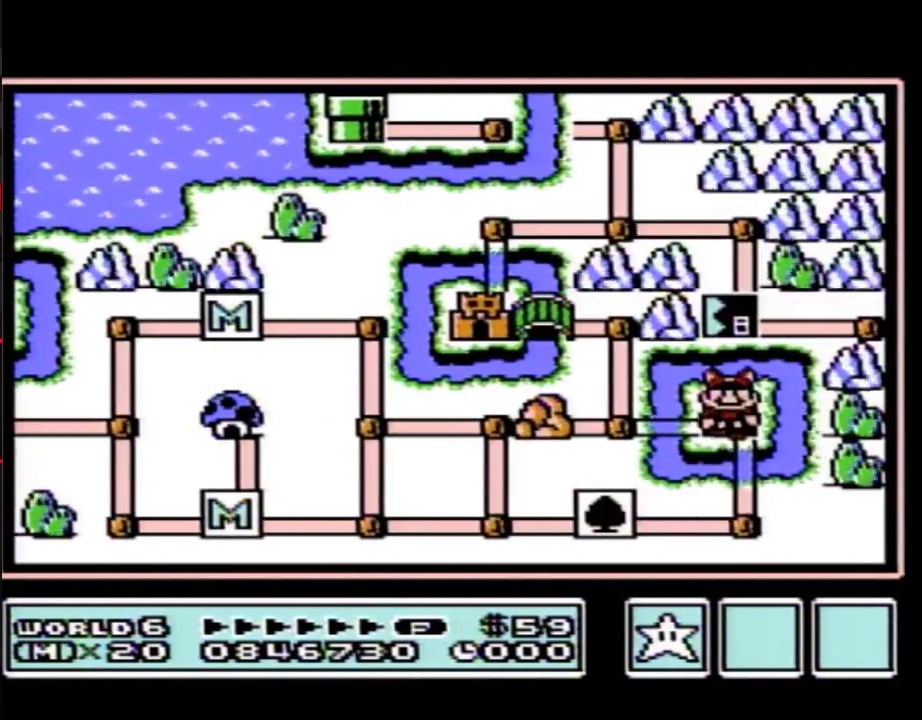
{"buttons": ["DPAD_UP"], "events": []}
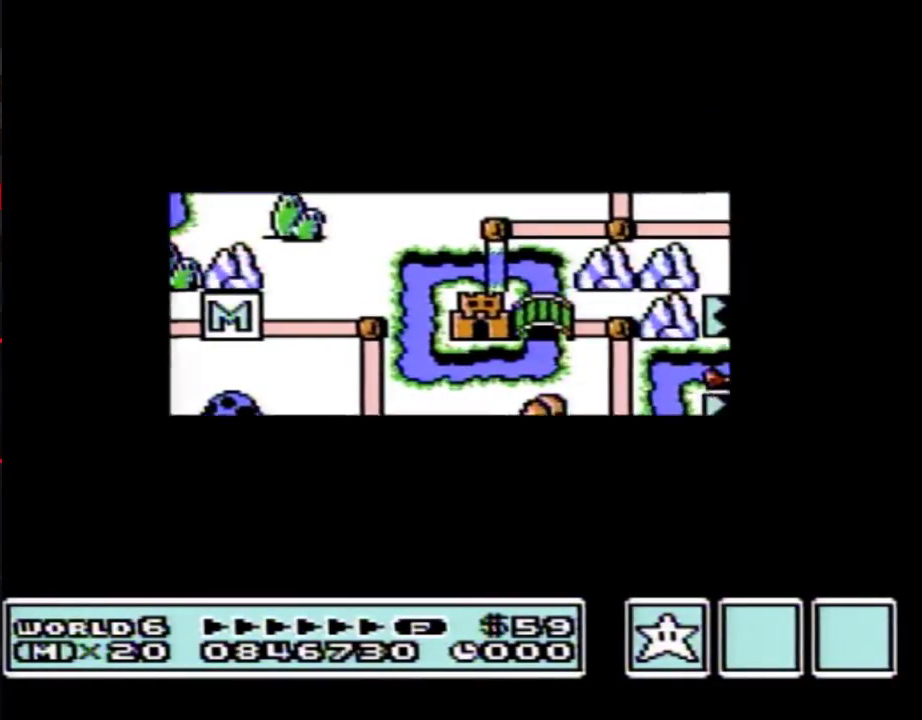
{"buttons": ["DPAD_UP"], "events": []}
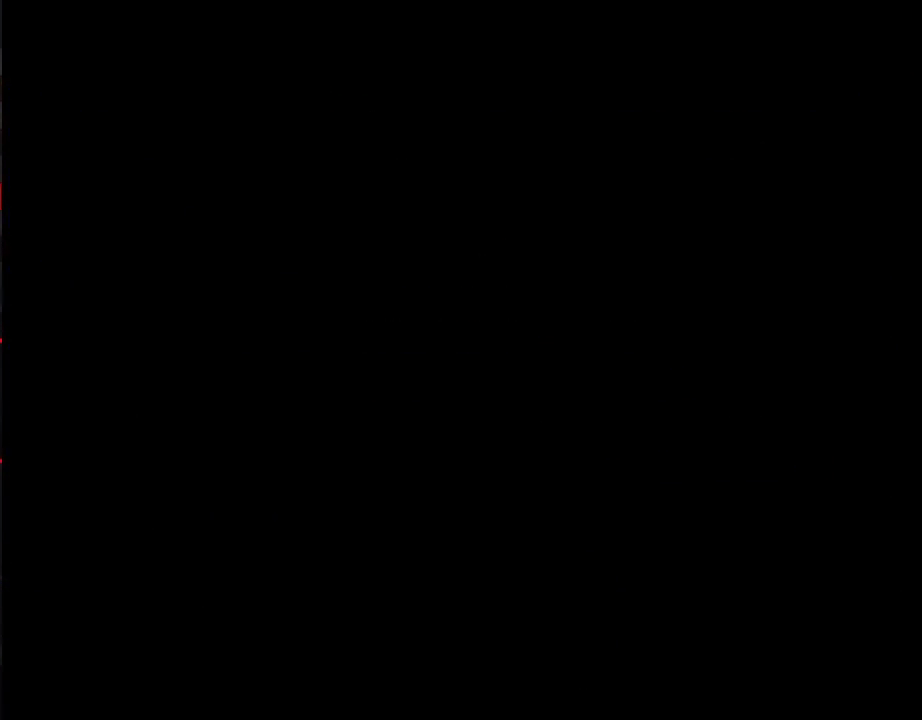
{"buttons": ["B", "DPAD_RIGHT"], "events": [[67, "A", "down"], [67, "DPAD_UP", "up"], [117, "A", "up"], [117, "B", "down"], [117, "DPAD_RIGHT", "down"]]}
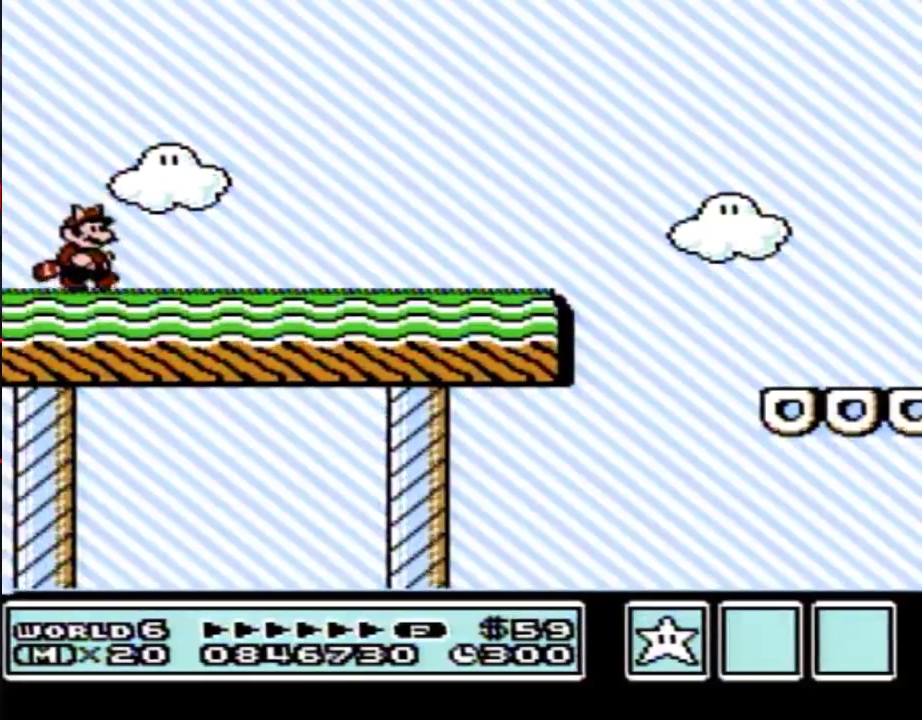
{"buttons": ["B"], "events": [[200, "DPAD_RIGHT", "up"]]}
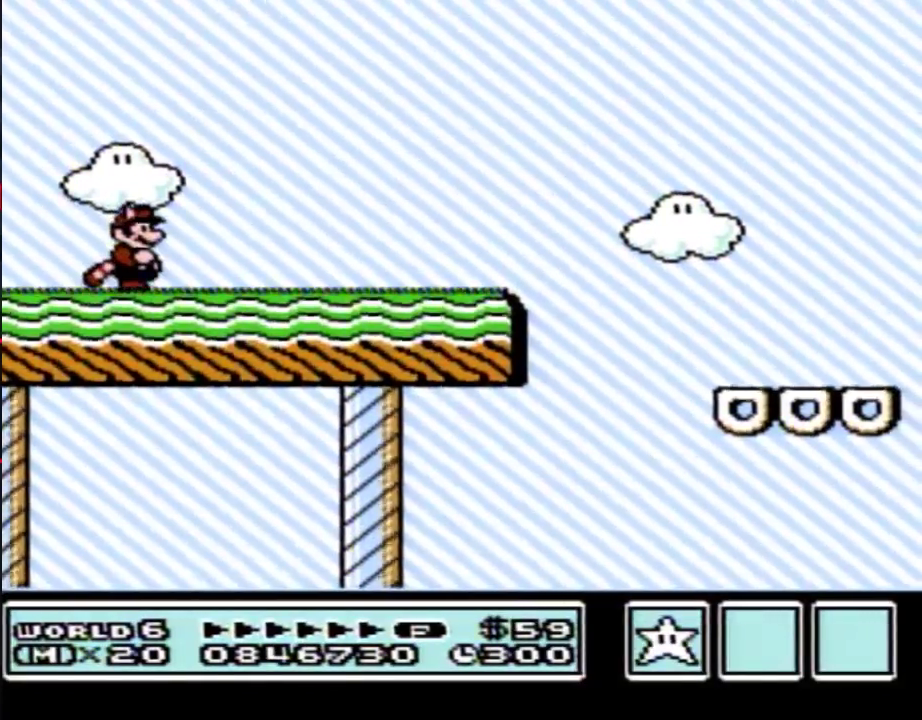
{"buttons": [], "events": [[50, "B", "up"]]}
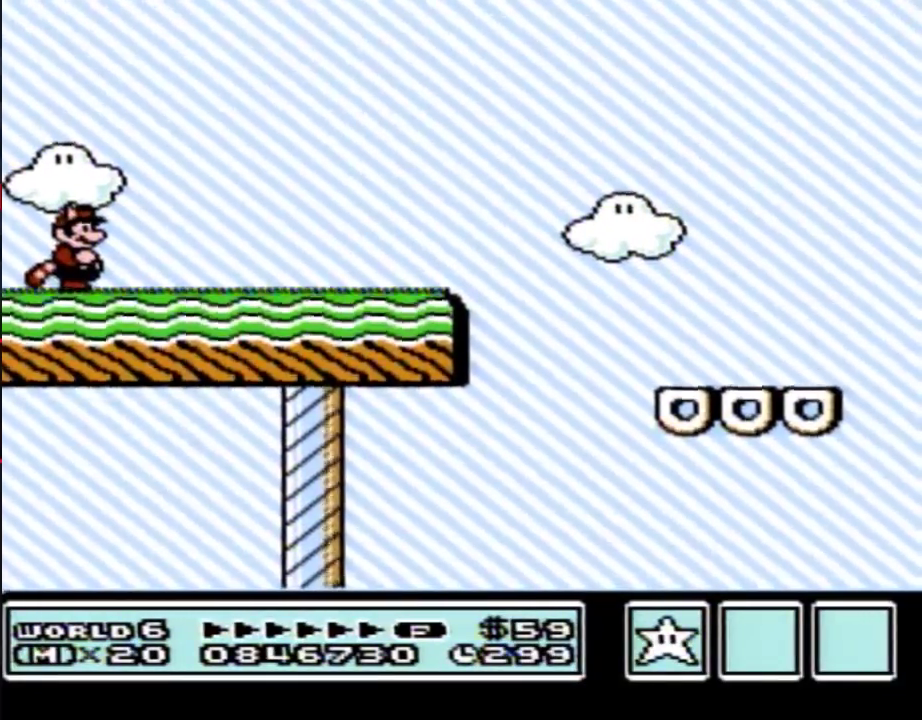
{"buttons": ["B"], "events": [[67, "B", "down"]]}
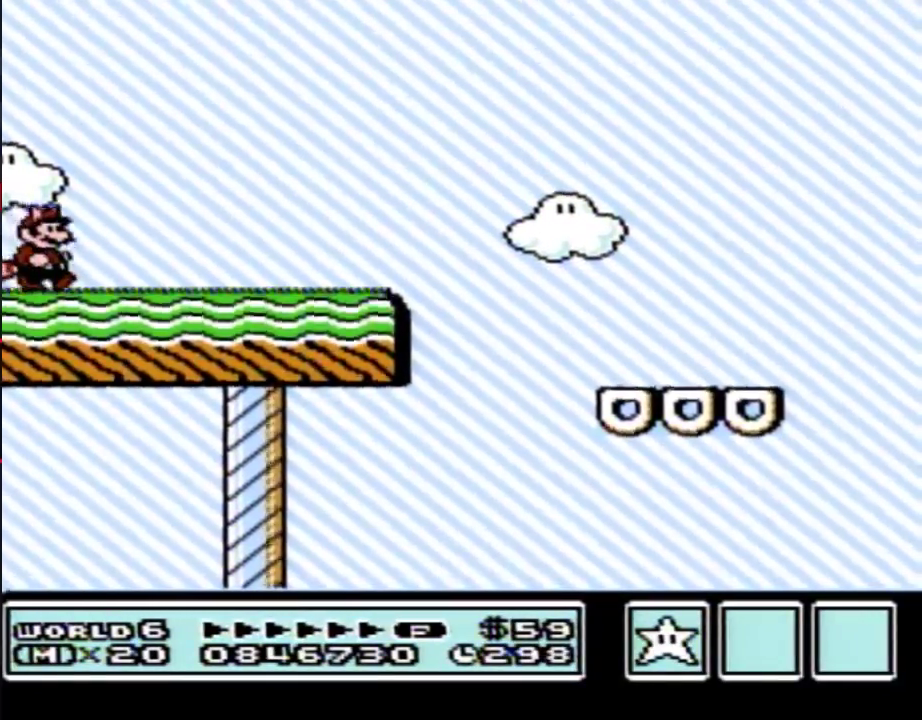
{"buttons": ["B"], "events": []}
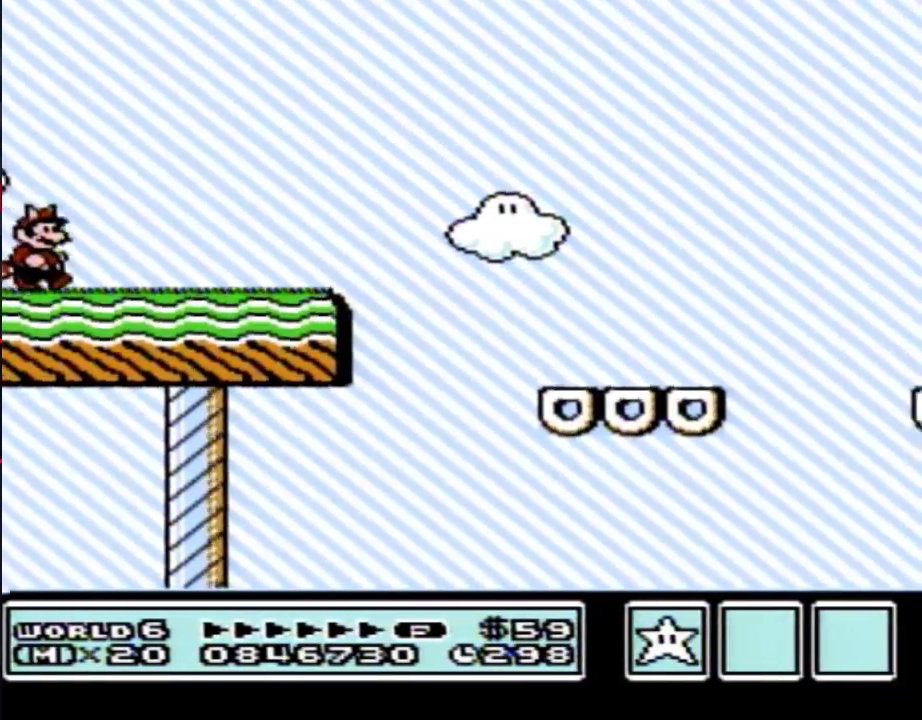
{"buttons": ["B", "DPAD_RIGHT"], "events": [[167, "DPAD_RIGHT", "down"]]}
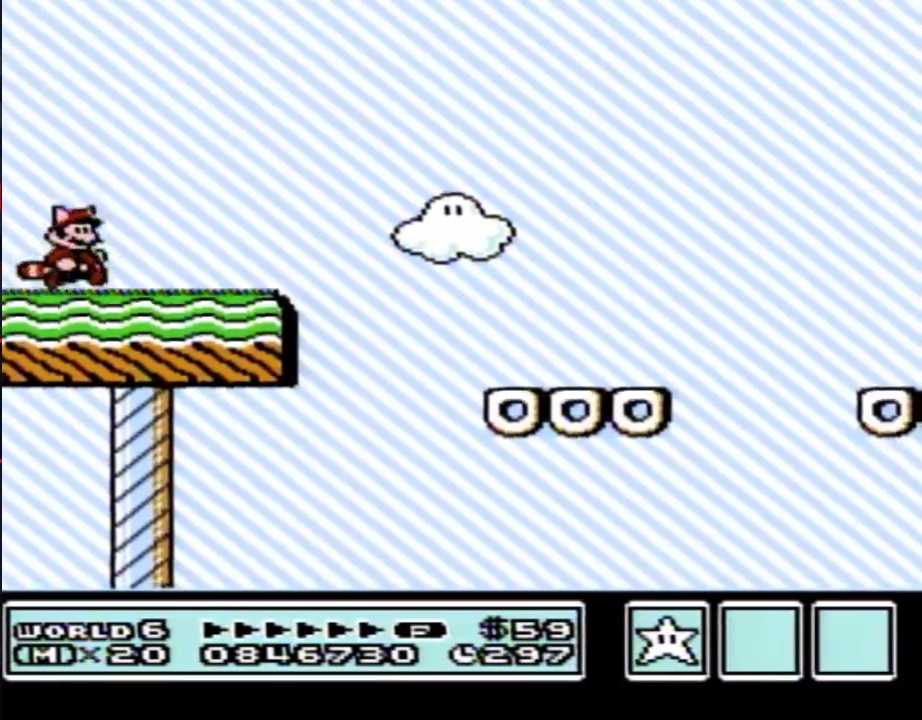
{"buttons": ["A", "B", "DPAD_RIGHT"], "events": [[383, "A", "down"]]}
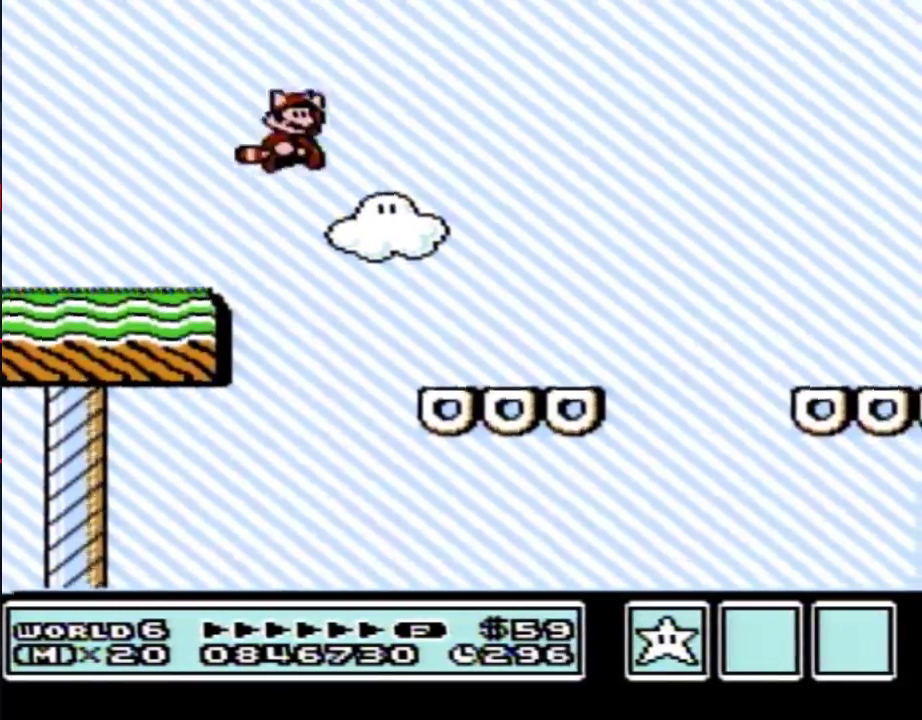
{"buttons": ["B", "DPAD_RIGHT"], "events": [[417, "A", "up"]]}
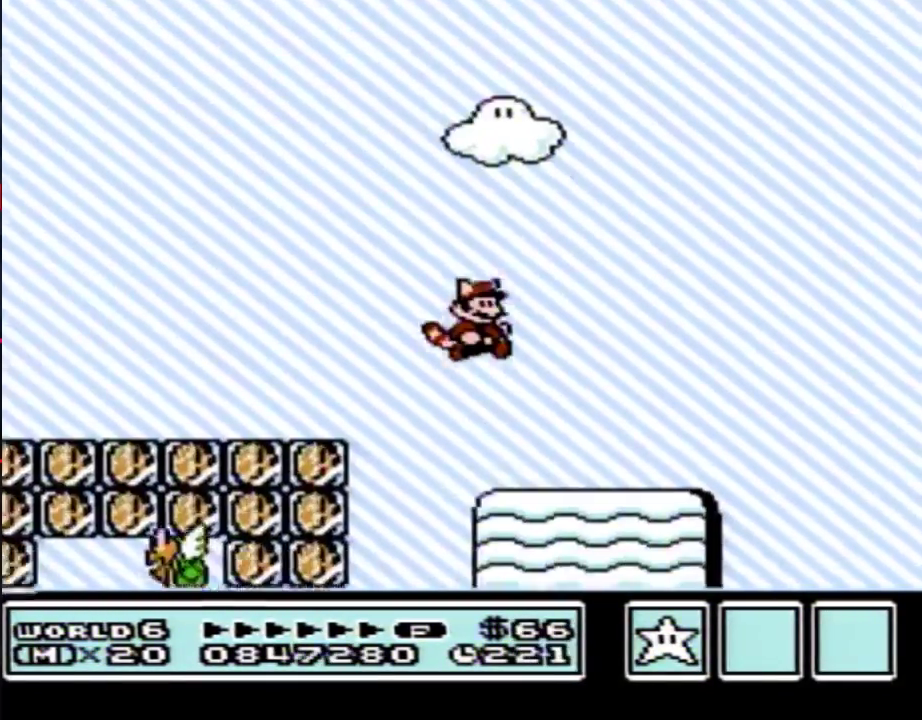
{"buttons": ["B", "DPAD_RIGHT"], "events": []}
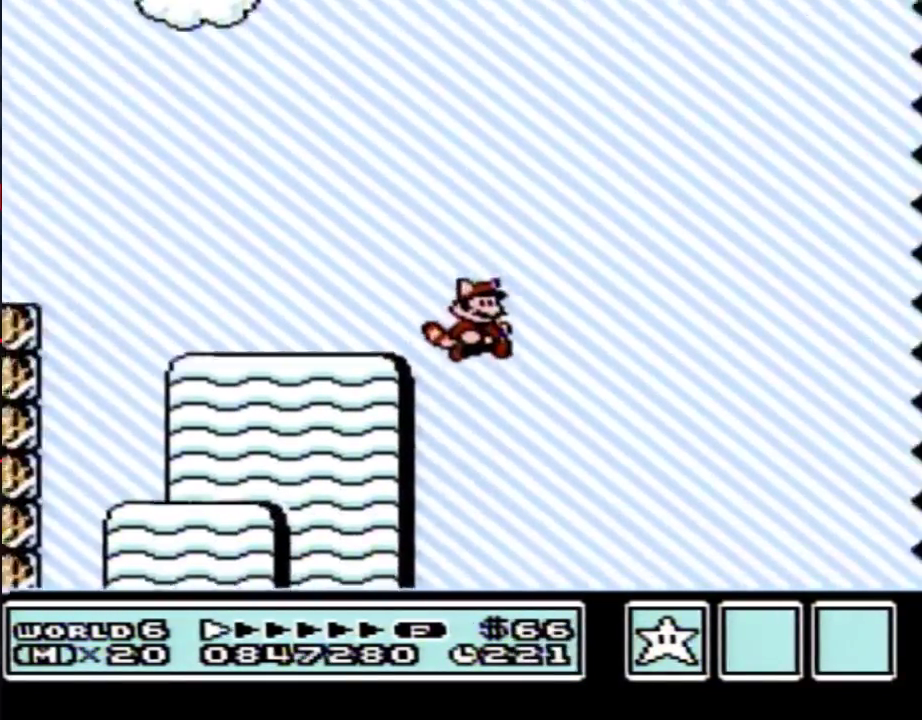
{"buttons": ["B", "DPAD_RIGHT"], "events": []}
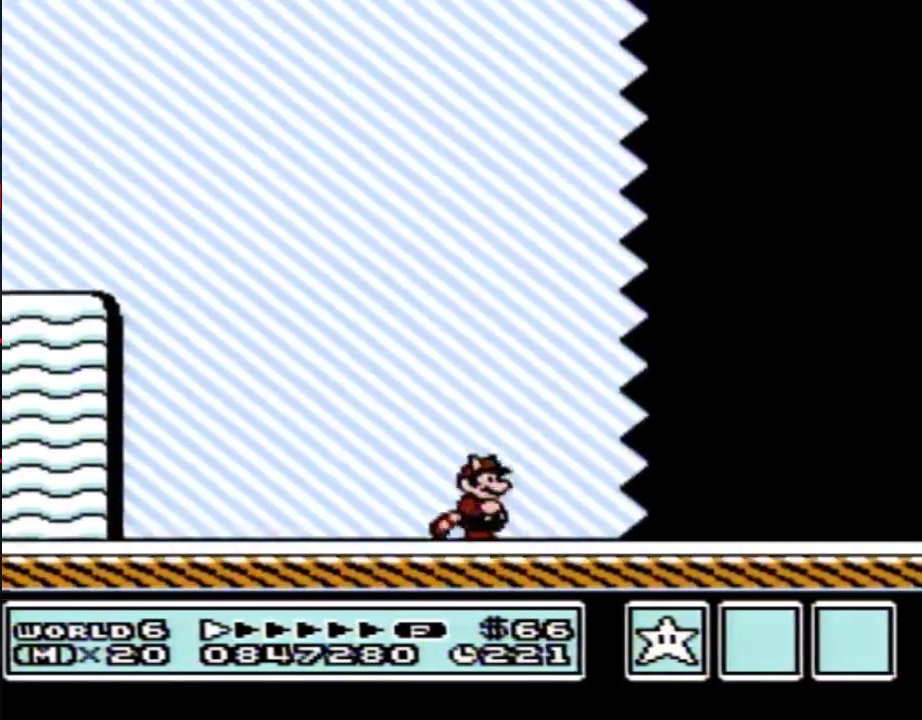
{"buttons": ["B", "DPAD_RIGHT"], "events": []}
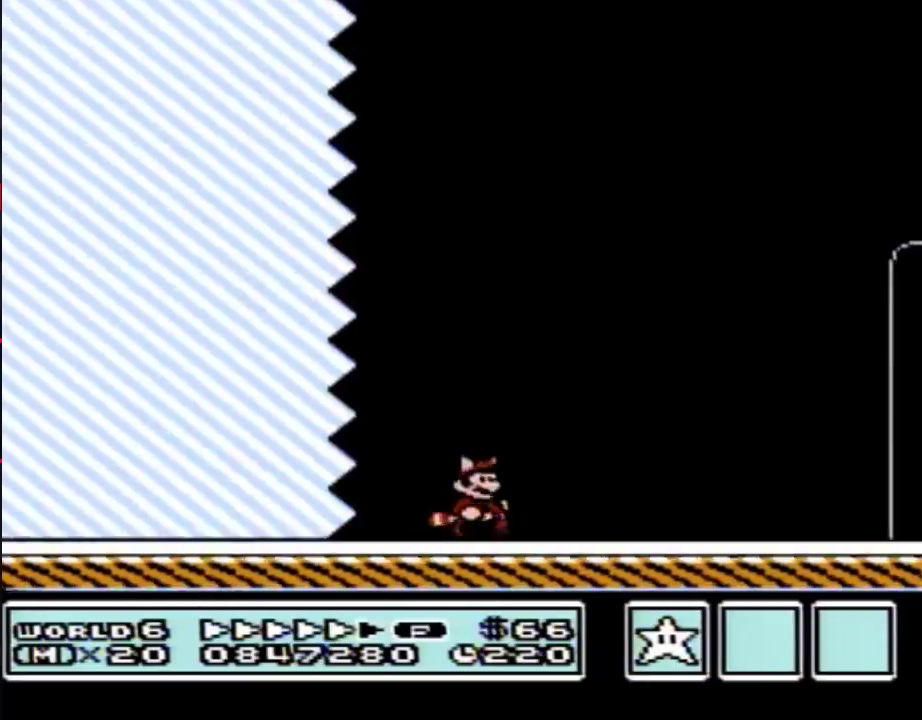
{"buttons": ["B", "DPAD_RIGHT"], "events": []}
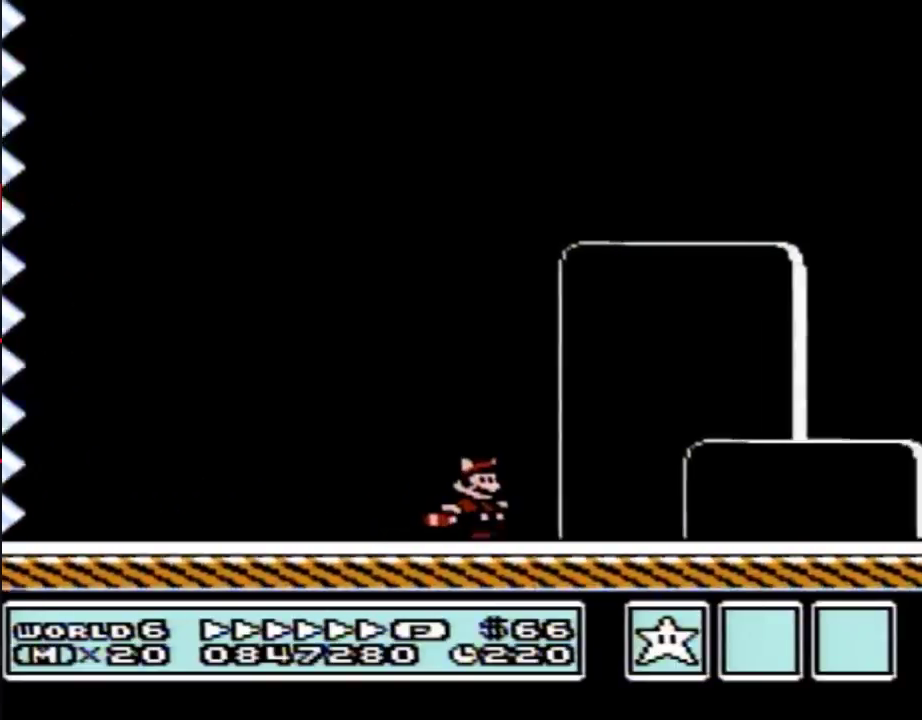
{"buttons": ["B", "DPAD_LEFT"], "events": [[417, "DPAD_LEFT", "down"], [417, "DPAD_RIGHT", "up"]]}
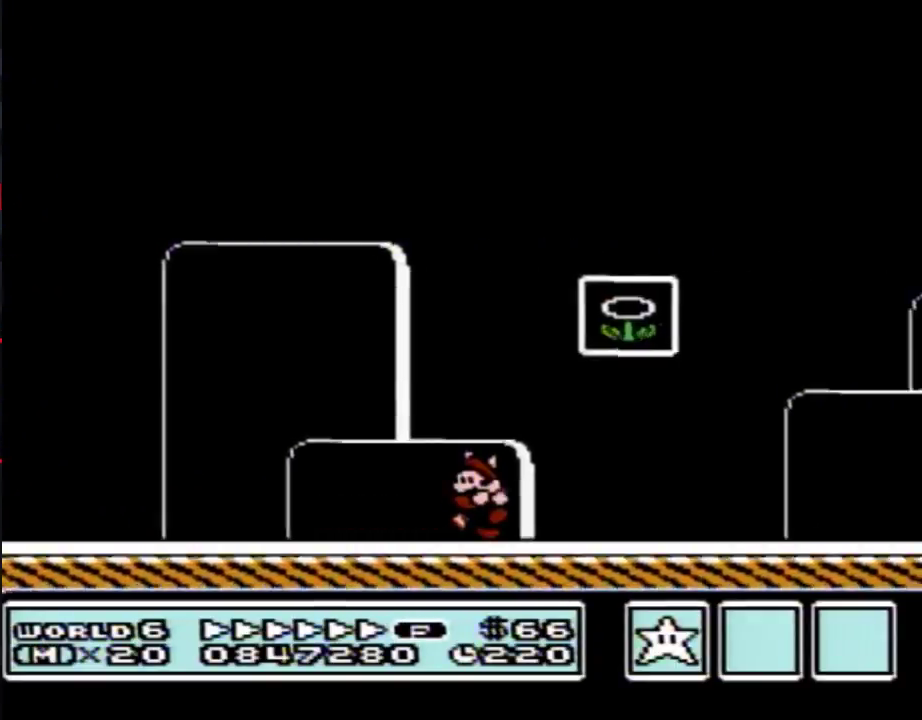
{"buttons": [], "events": [[100, "A", "down"], [133, "DPAD_LEFT", "up"], [133, "DPAD_RIGHT", "down"], [450, "DPAD_RIGHT", "up"], [467, "A", "up"], [467, "B", "up"]]}